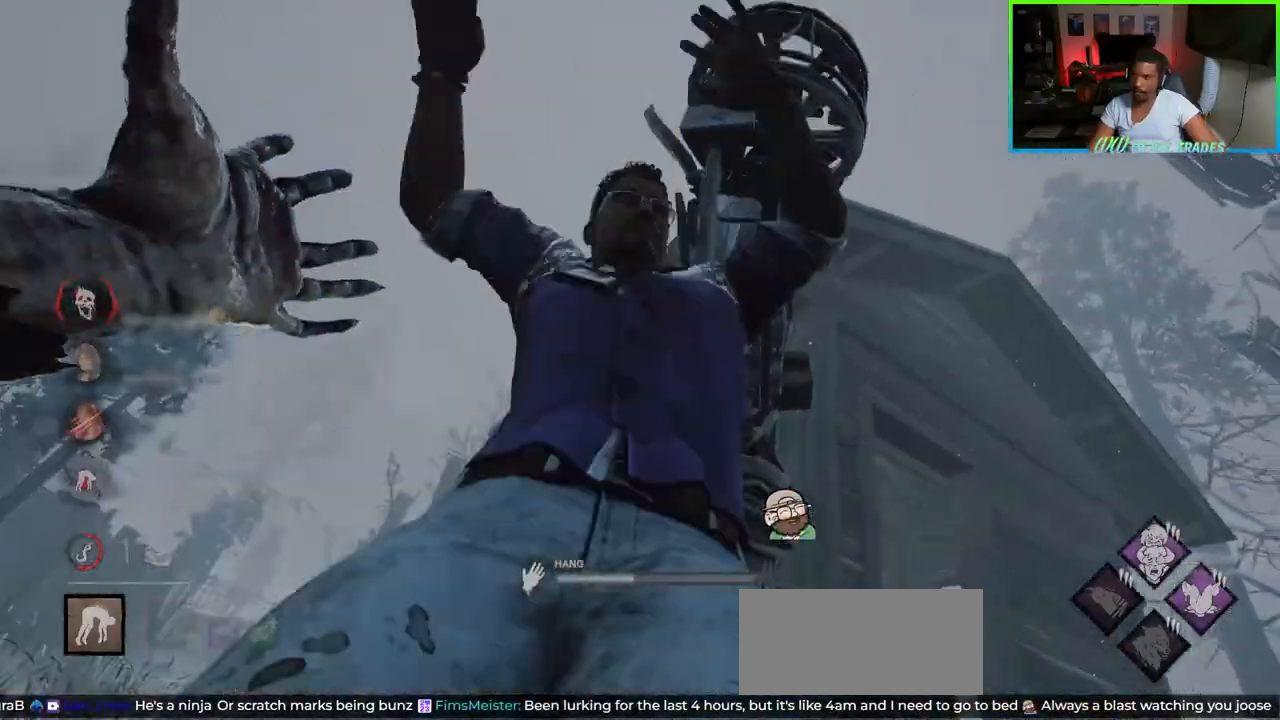
Gameplay with keyboard and mouse; each line is a JSON object with the keys and mouse buttons held at the frame after it. "events" lists presses ("down") and releases ("up") of "a", "ctrl", "d", "e", "f", "q", "r", "s", "shift", "space", "tab", "w", "mouse_left", "mouse_wheel", "mouse_right", "mouse_mb4" and "mouse_mb5" between this image and that frame as [ms after this image, input, new state], when the widget could be followed in between. "mouse_left", "mouse_wheel", "mouse_right", "mouse_mb4", "mouse_mb5" = the "left", "wheel", "right", "mb4", "mb5" buttons of the "mouse" list. No other keys are recorded. "wheel" means that the mouse wheel is clicked or scrolled. Not read: mouse_move.
{"keys": ["d", "s"], "mouse": [], "events": [[133, "d", "down"], [417, "s", "down"]]}
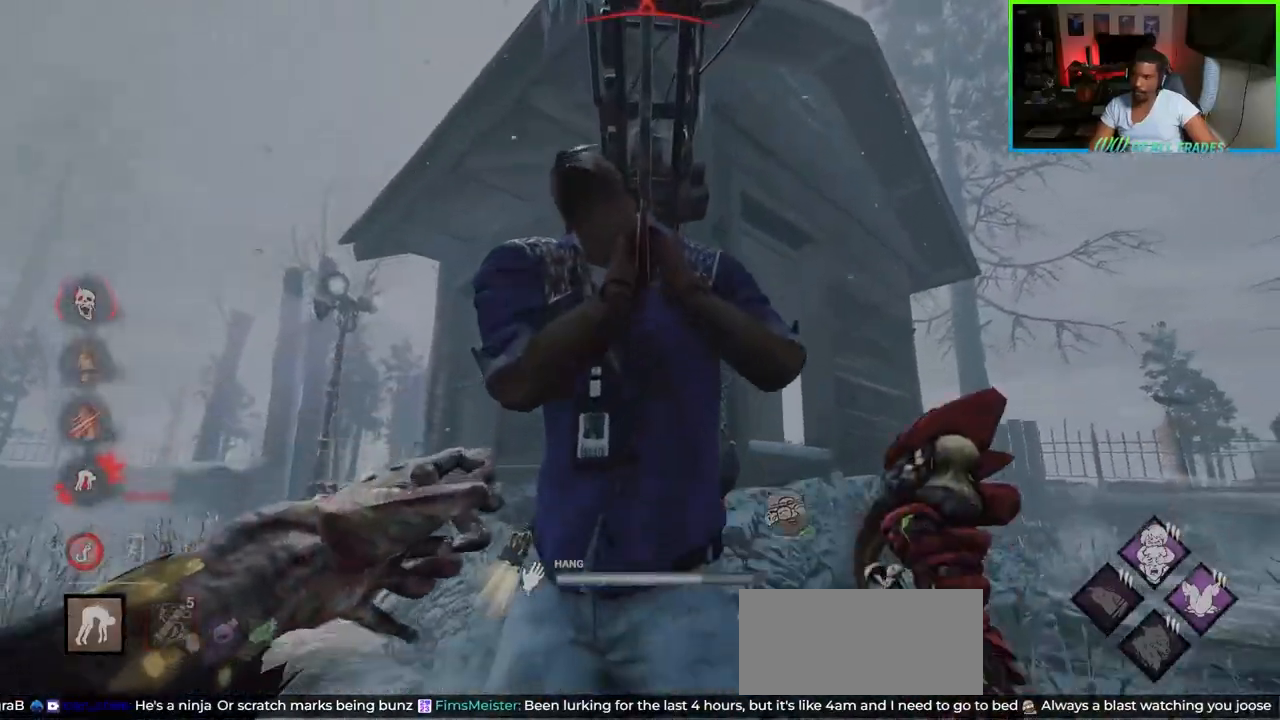
{"keys": ["d", "s", "shift"], "mouse": [], "events": [[17, "d", "up"], [67, "shift", "down"], [267, "d", "down"]]}
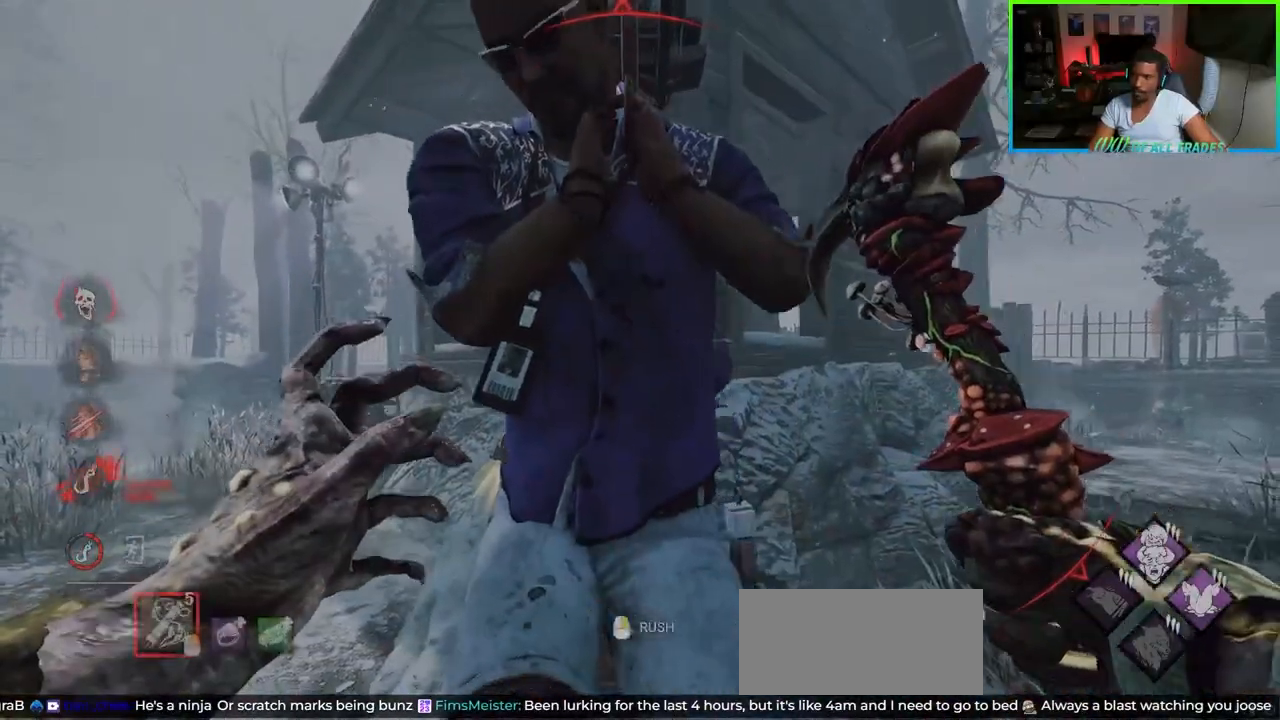
{"keys": ["shift", "w"], "mouse": [], "events": [[150, "s", "up"], [283, "w", "down"], [400, "d", "up"]]}
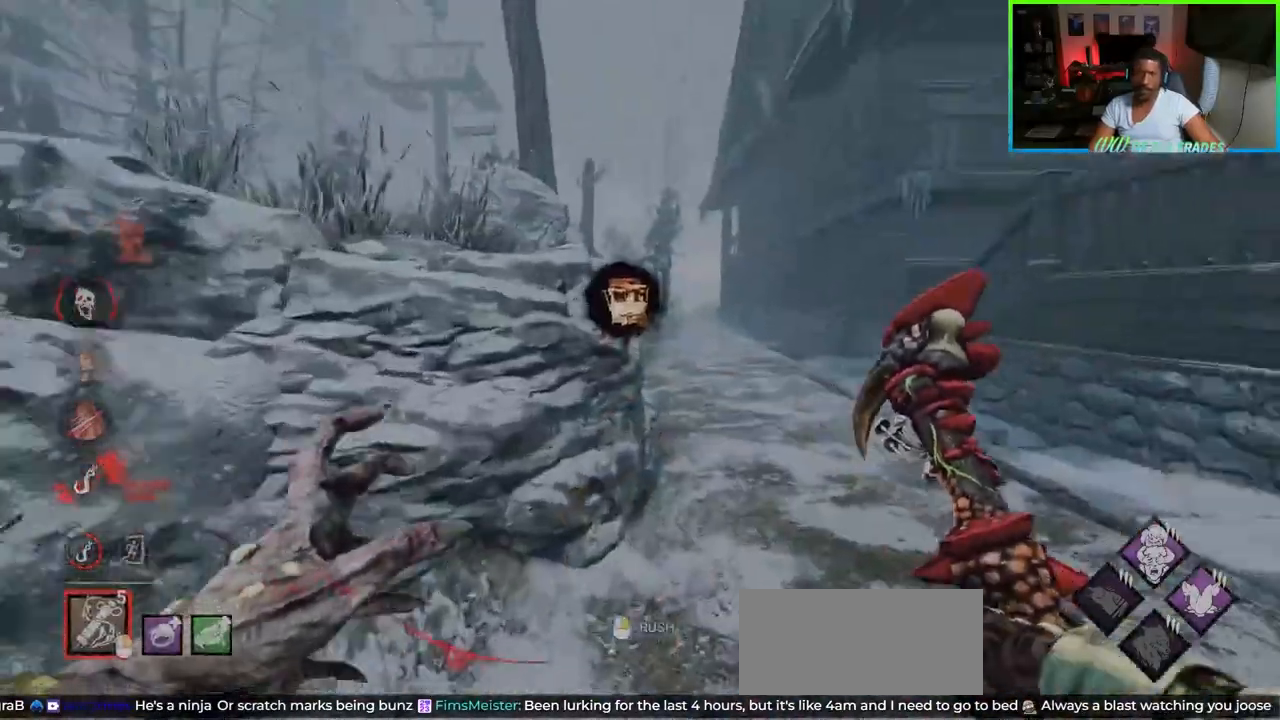
{"keys": ["d", "shift", "w"], "mouse": [], "events": [[100, "a", "down"], [200, "d", "down"], [217, "a", "up"]]}
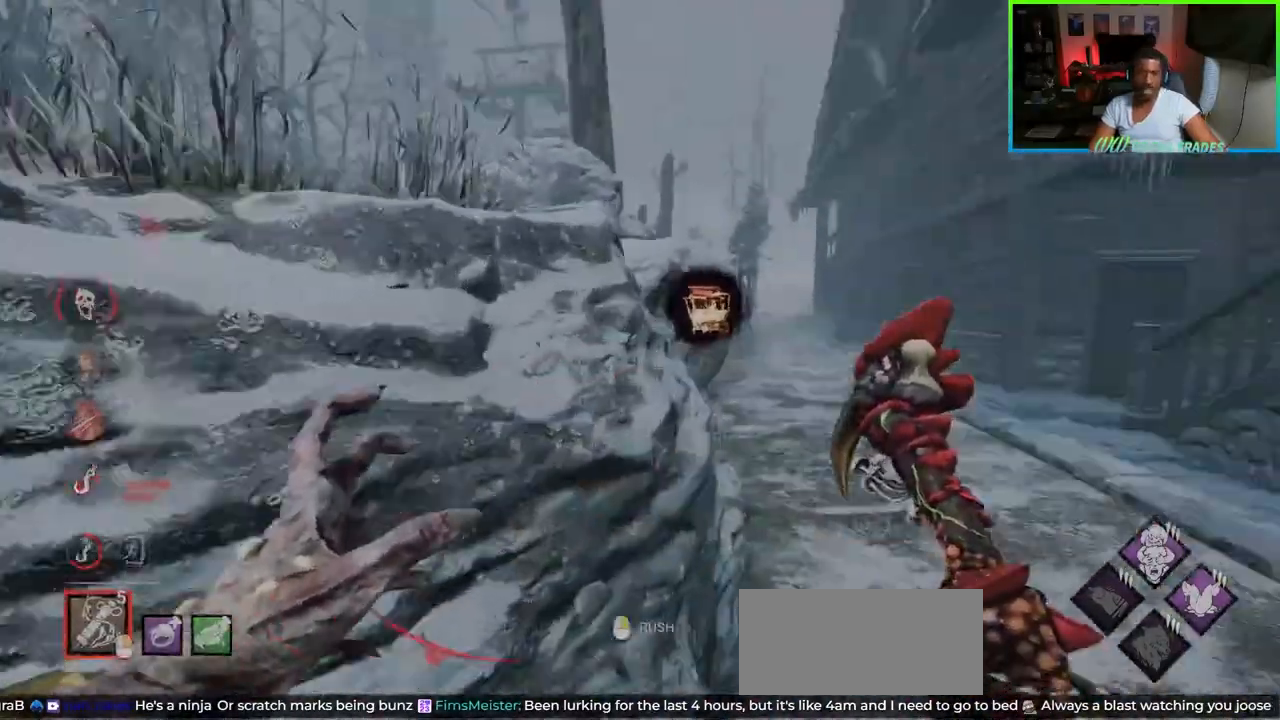
{"keys": ["a", "shift"], "mouse": [], "events": [[150, "a", "down"], [150, "d", "up"], [250, "w", "up"]]}
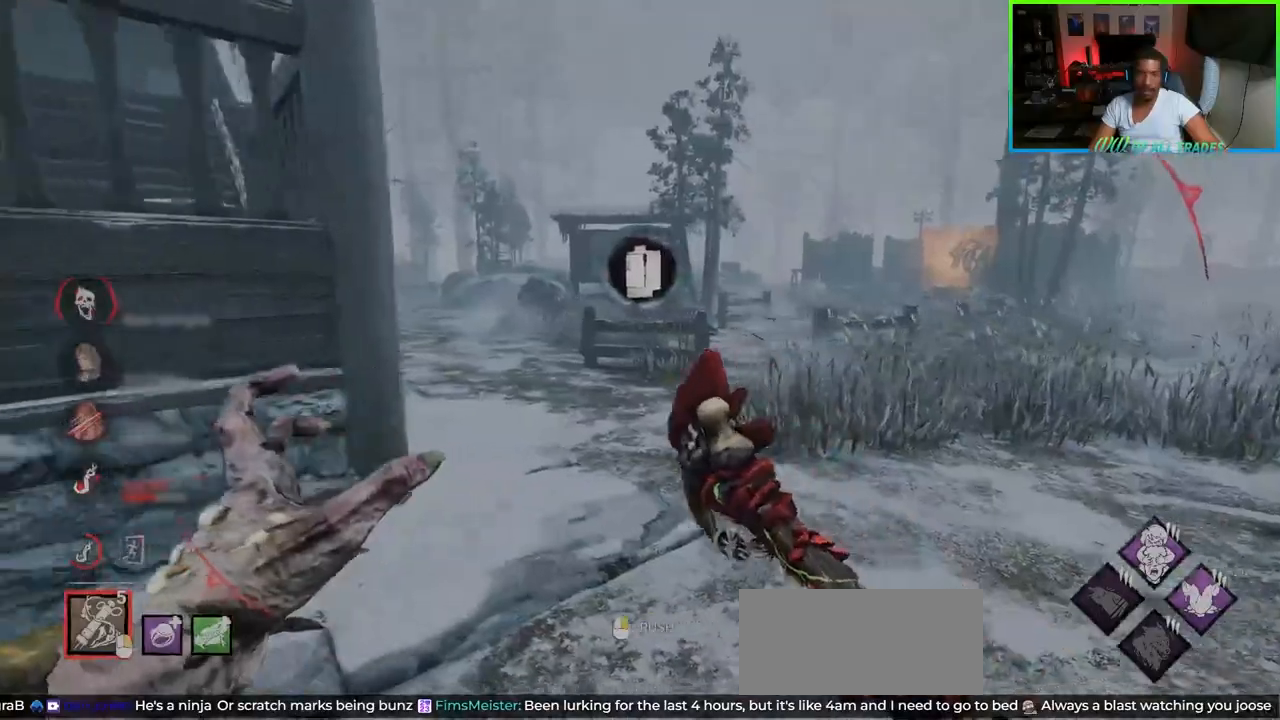
{"keys": ["shift", "w"], "mouse": ["right"], "events": [[283, "w", "down"], [467, "mouse_right", "down"], [483, "a", "up"]]}
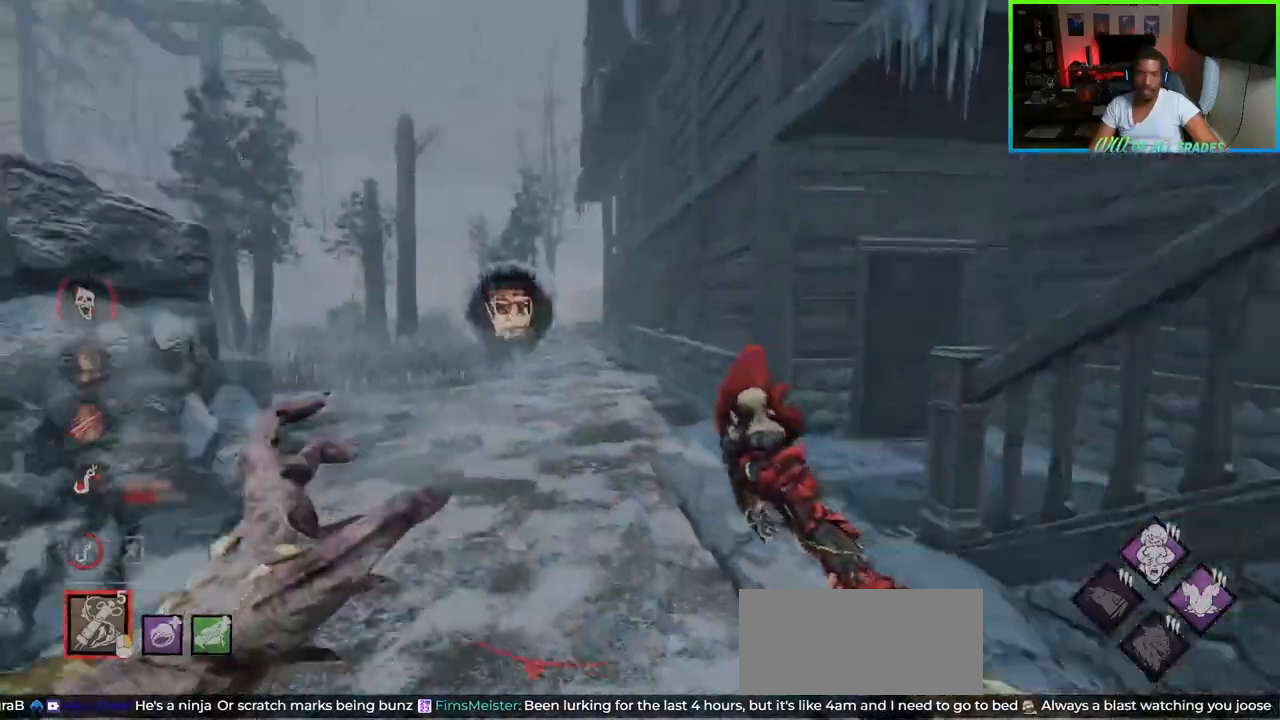
{"keys": ["shift", "w"], "mouse": [], "events": [[150, "mouse_right", "up"], [167, "a", "down"], [317, "a", "up"]]}
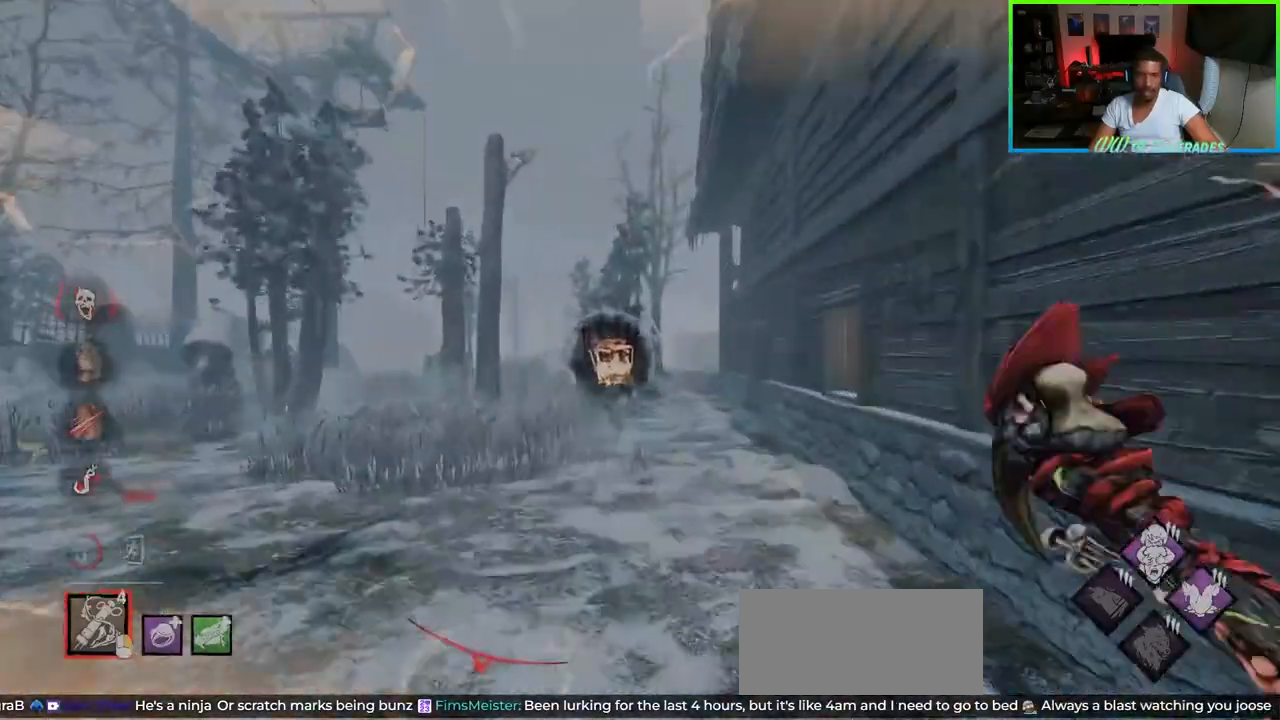
{"keys": ["d", "shift", "w"], "mouse": [], "events": [[283, "d", "down"]]}
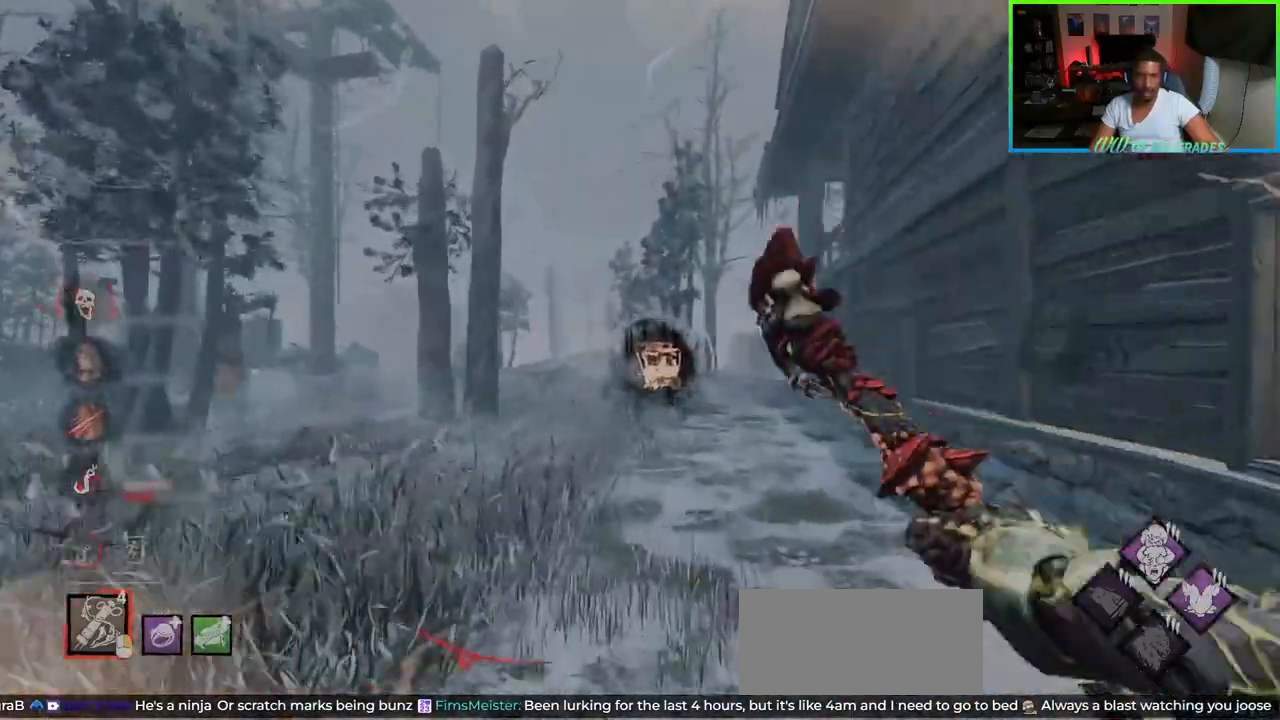
{"keys": ["d", "shift", "w"], "mouse": [], "events": []}
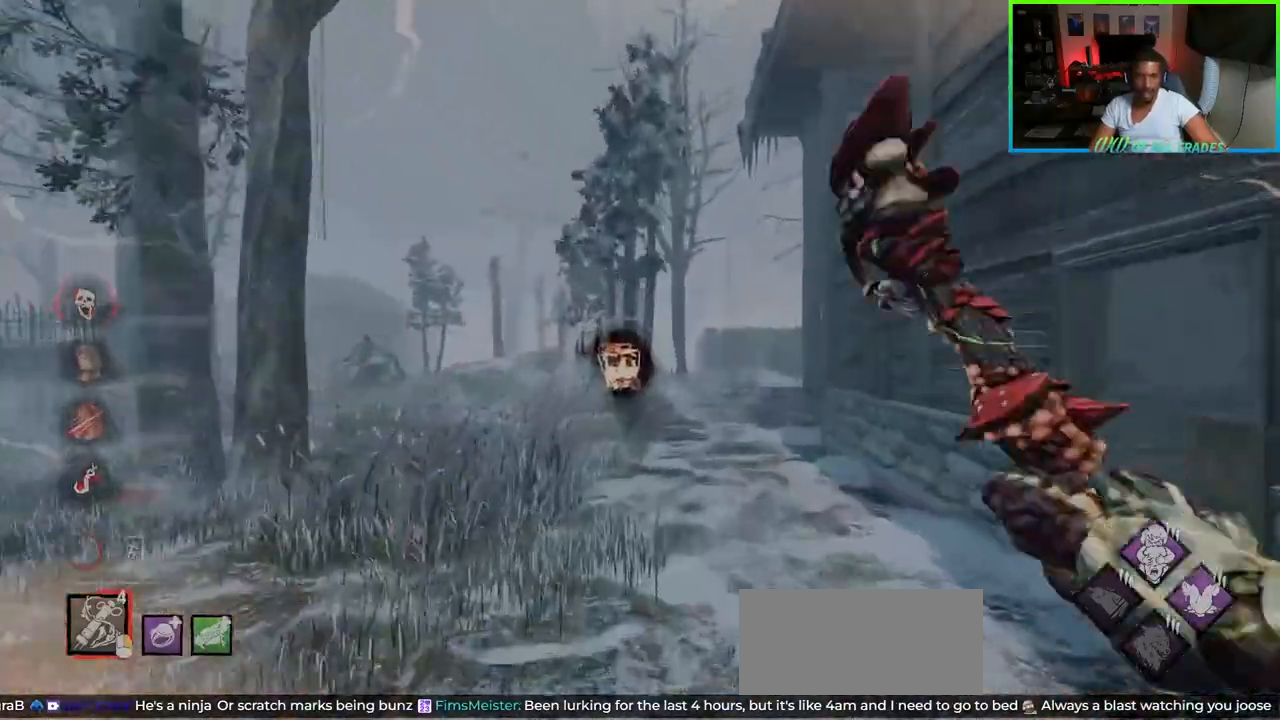
{"keys": ["d", "shift", "w"], "mouse": [], "events": [[217, "d", "up"], [400, "d", "down"]]}
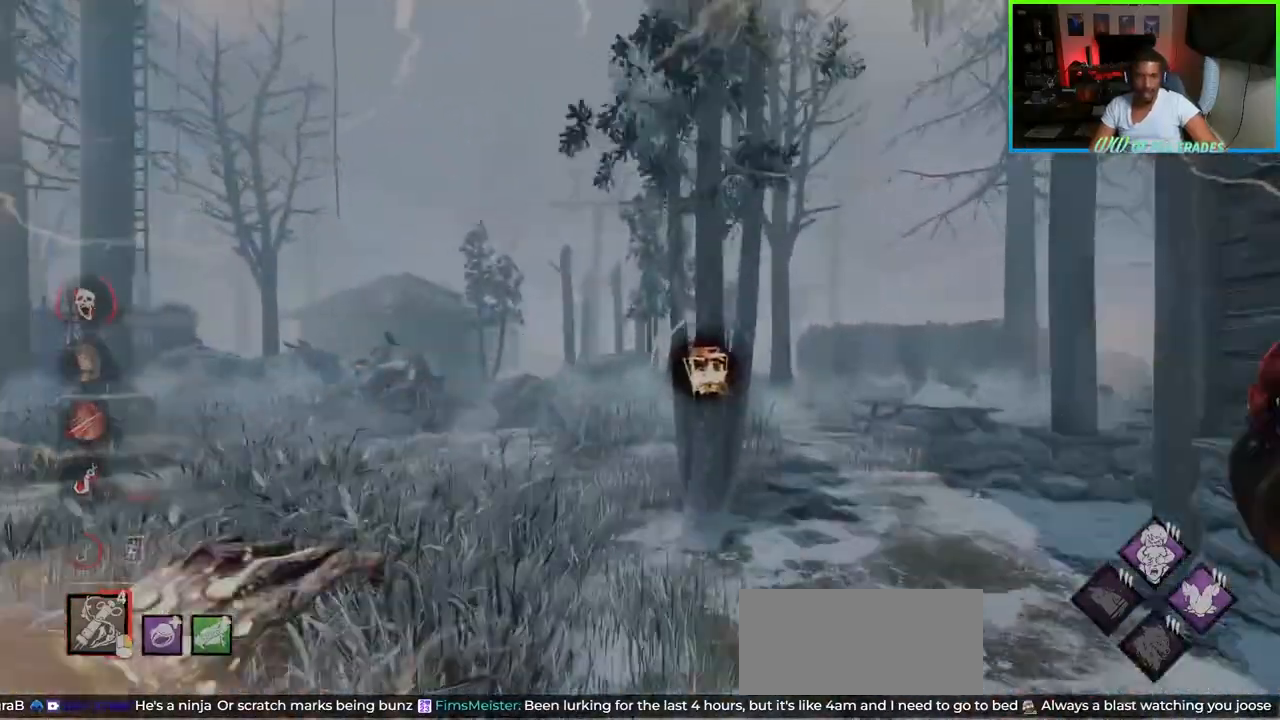
{"keys": ["d", "shift", "w"], "mouse": [], "events": []}
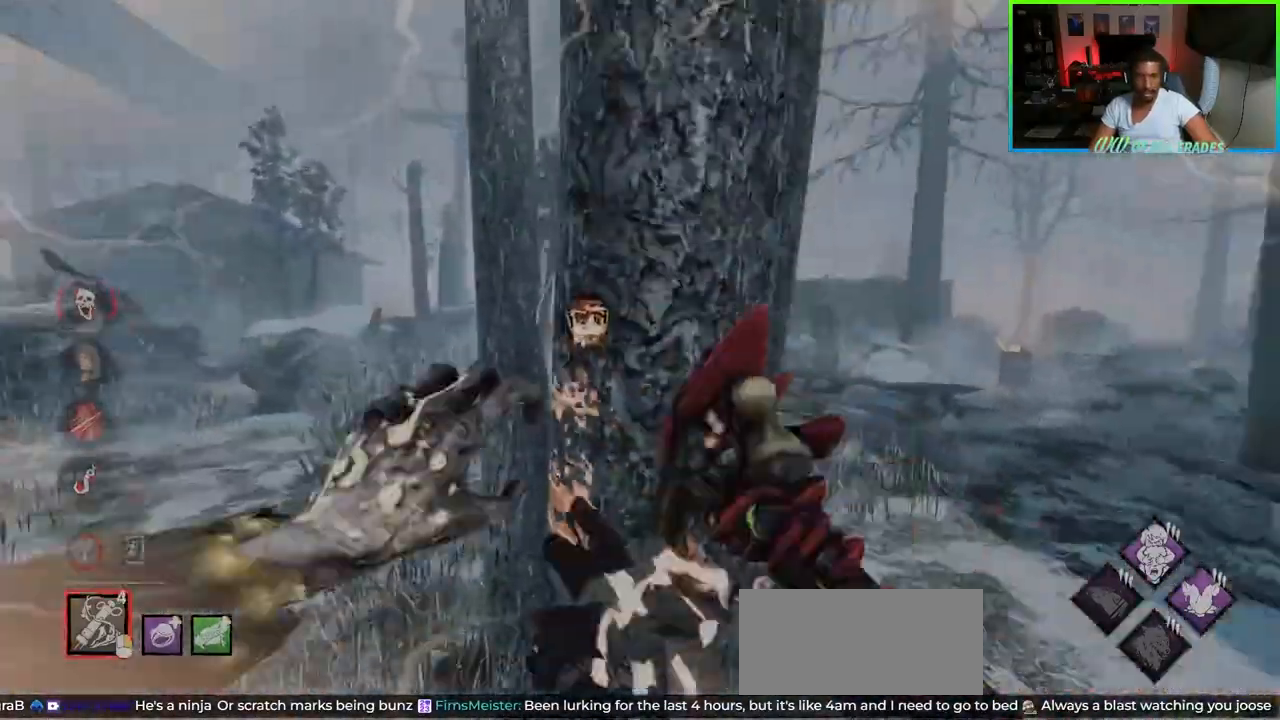
{"keys": ["a", "shift", "w"], "mouse": [], "events": [[217, "mouse_right", "down"], [350, "a", "down"], [367, "d", "up"], [367, "mouse_right", "up"]]}
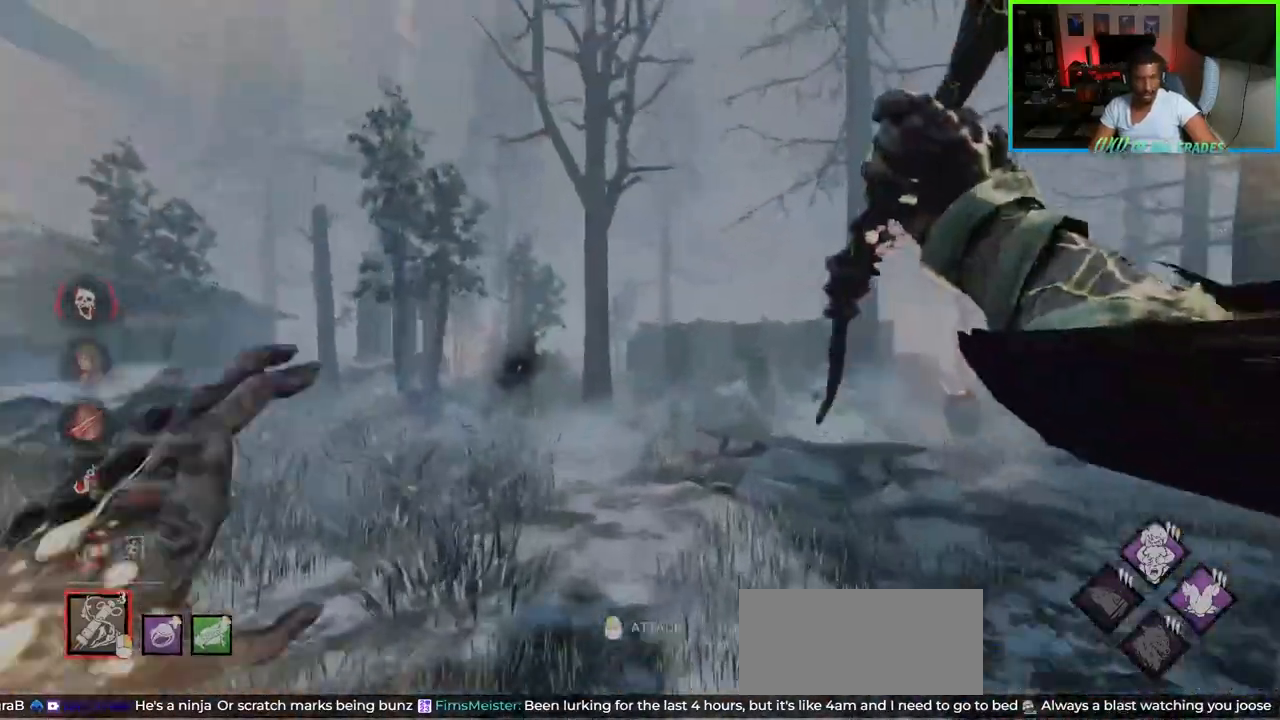
{"keys": ["a", "shift", "w"], "mouse": [], "events": []}
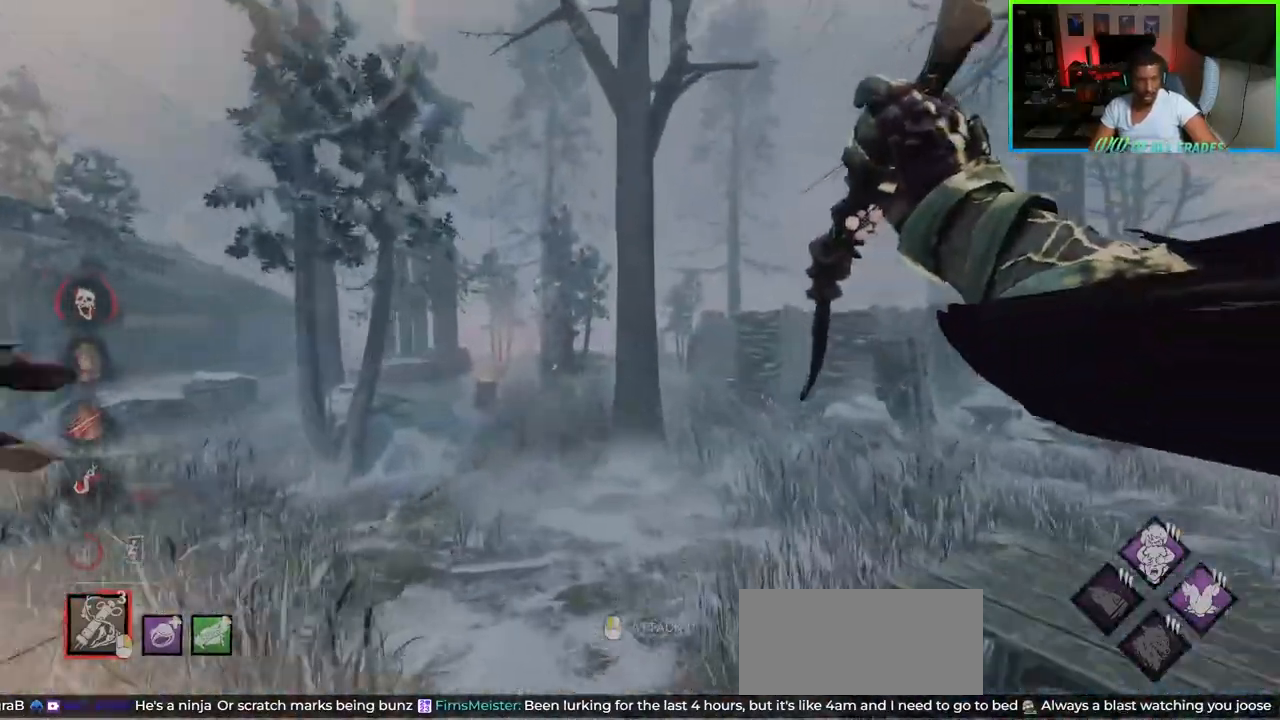
{"keys": ["a", "shift", "w"], "mouse": [], "events": []}
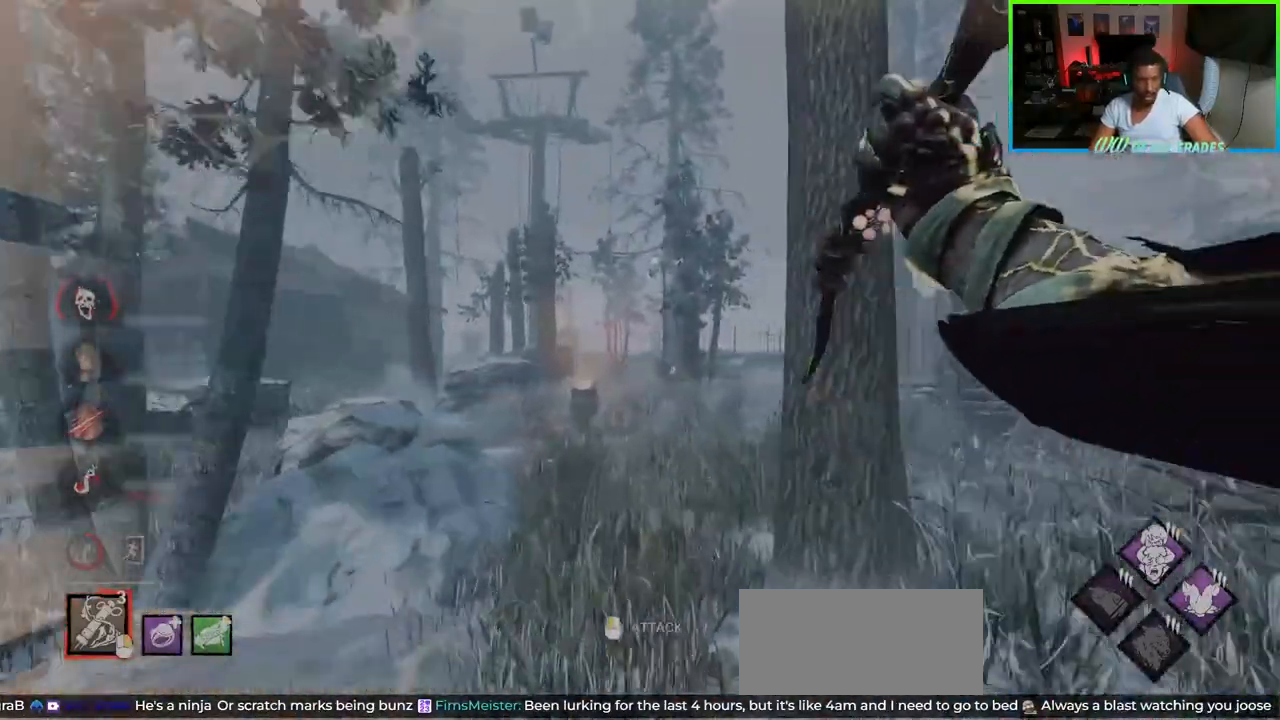
{"keys": ["d", "shift", "w"], "mouse": [], "events": [[450, "a", "up"], [450, "d", "down"]]}
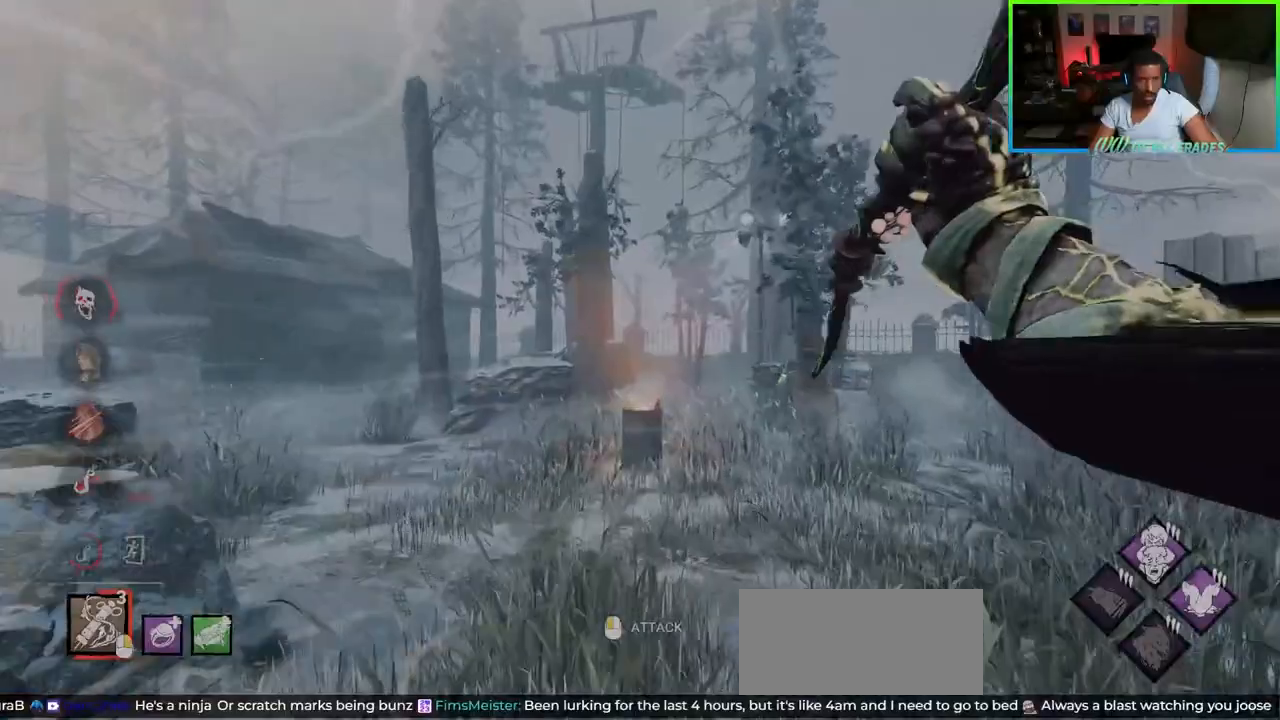
{"keys": ["a", "shift", "w"], "mouse": [], "events": [[467, "a", "down"], [500, "d", "up"]]}
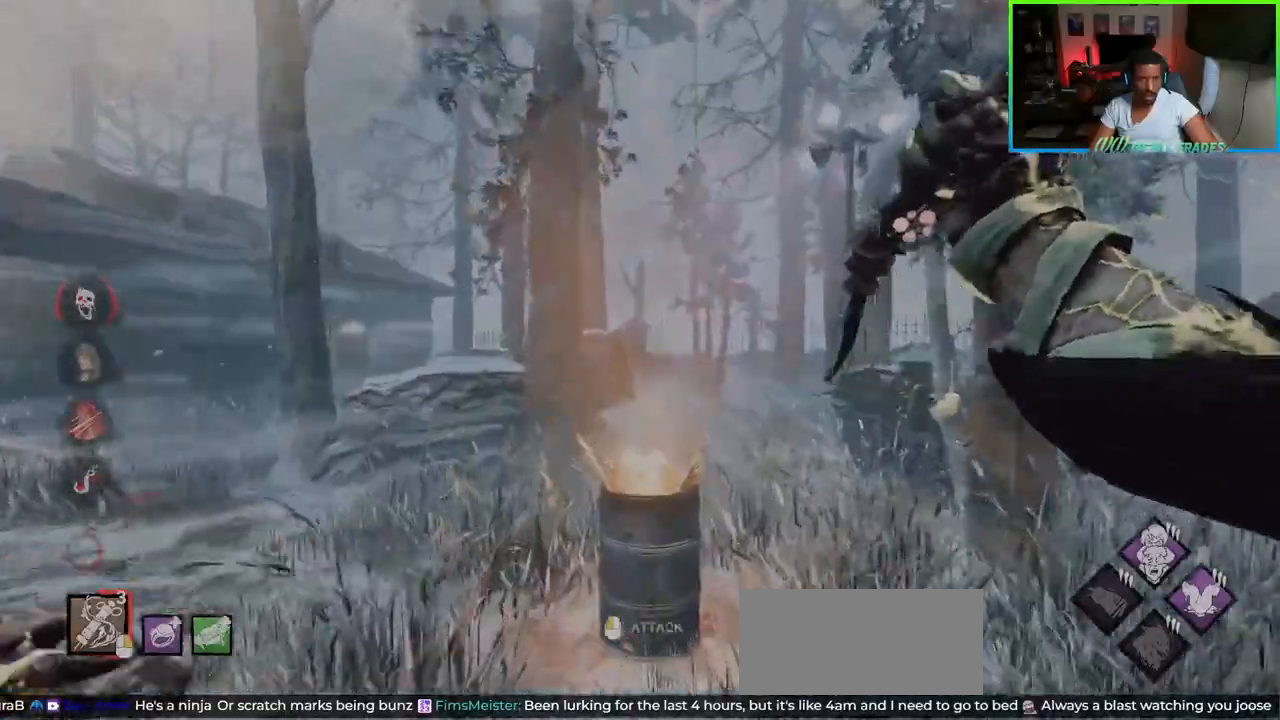
{"keys": ["a", "shift", "w"], "mouse": [], "events": []}
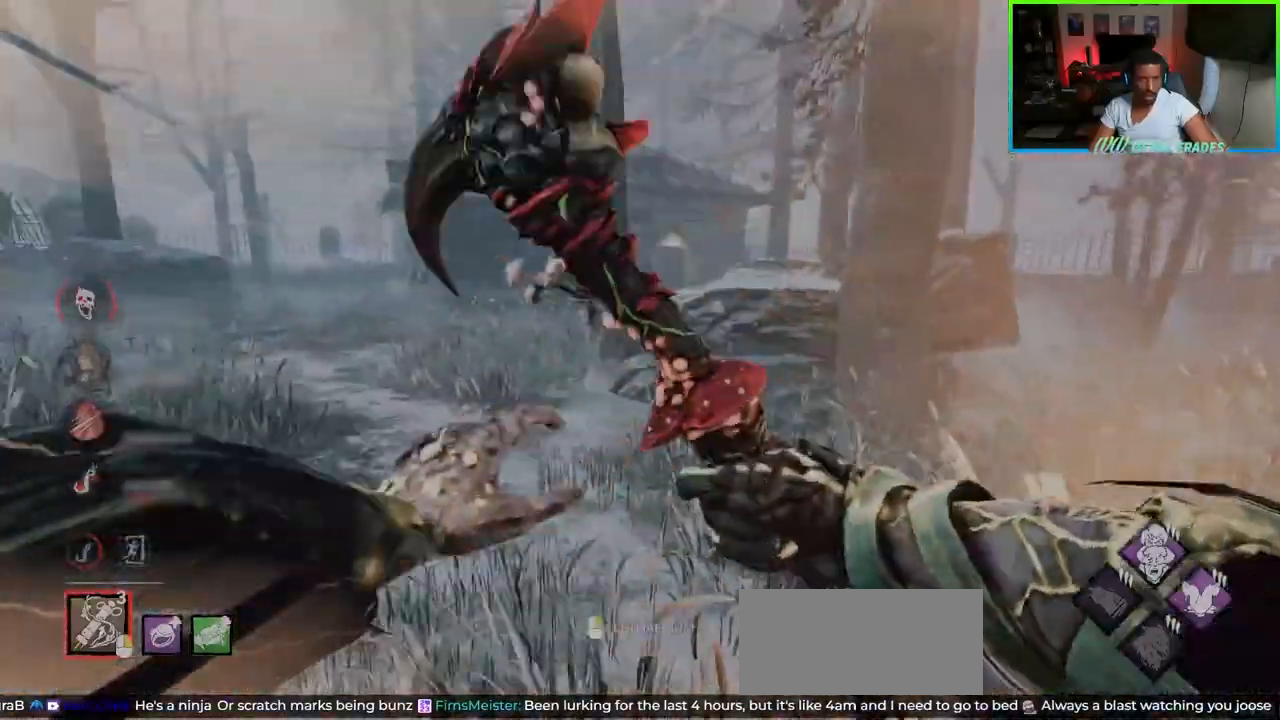
{"keys": ["d", "shift", "w"], "mouse": [], "events": [[200, "mouse_right", "down"], [300, "a", "up"], [333, "d", "down"], [350, "mouse_right", "up"]]}
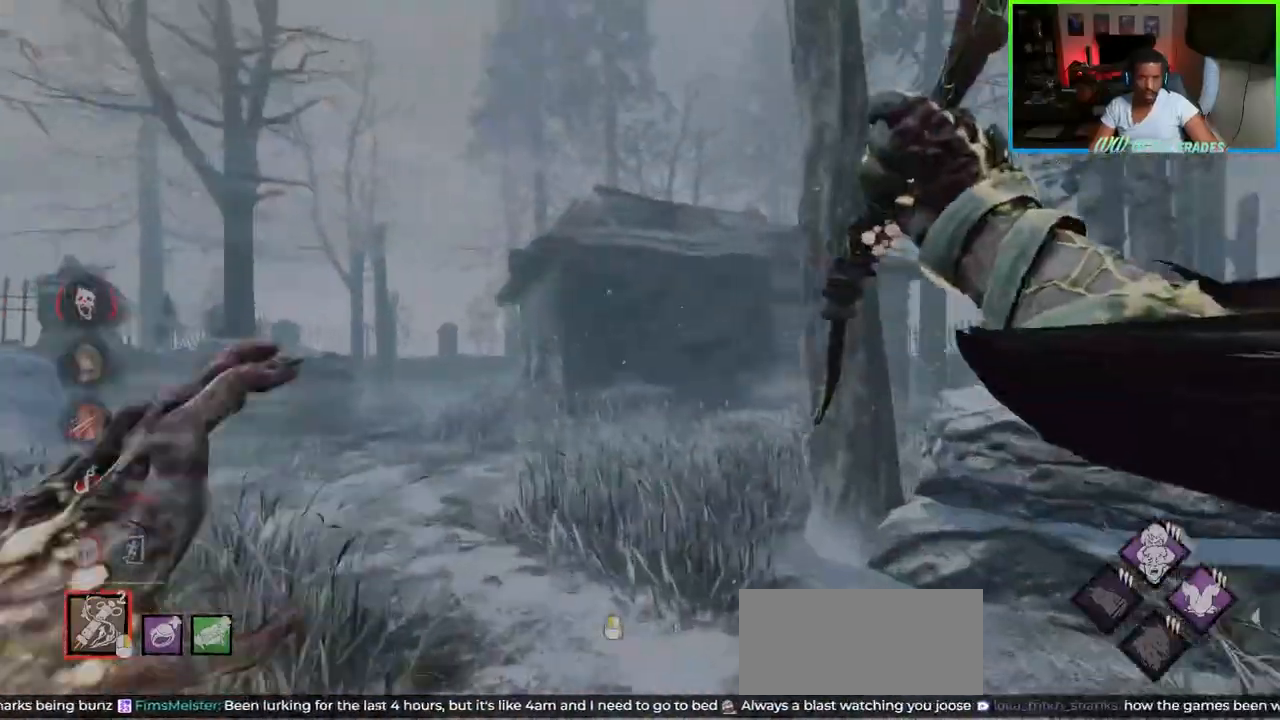
{"keys": ["d", "shift", "w"], "mouse": [], "events": []}
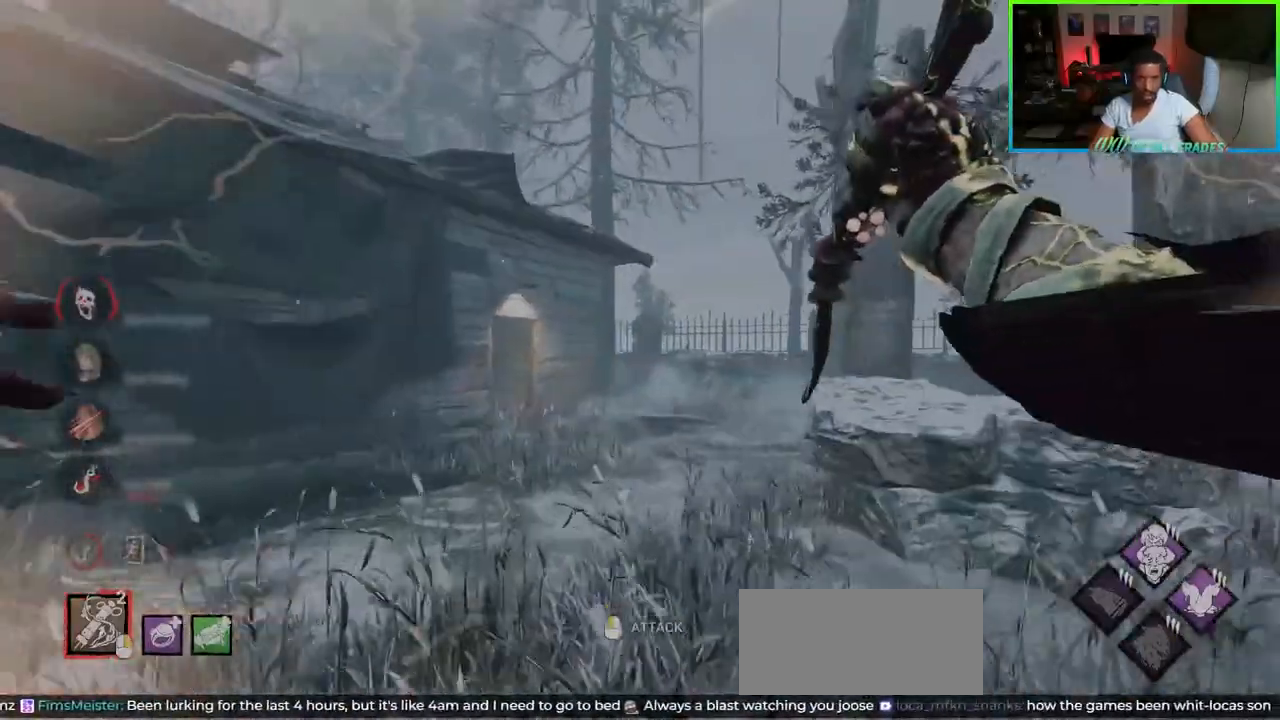
{"keys": ["d", "shift", "w"], "mouse": [], "events": []}
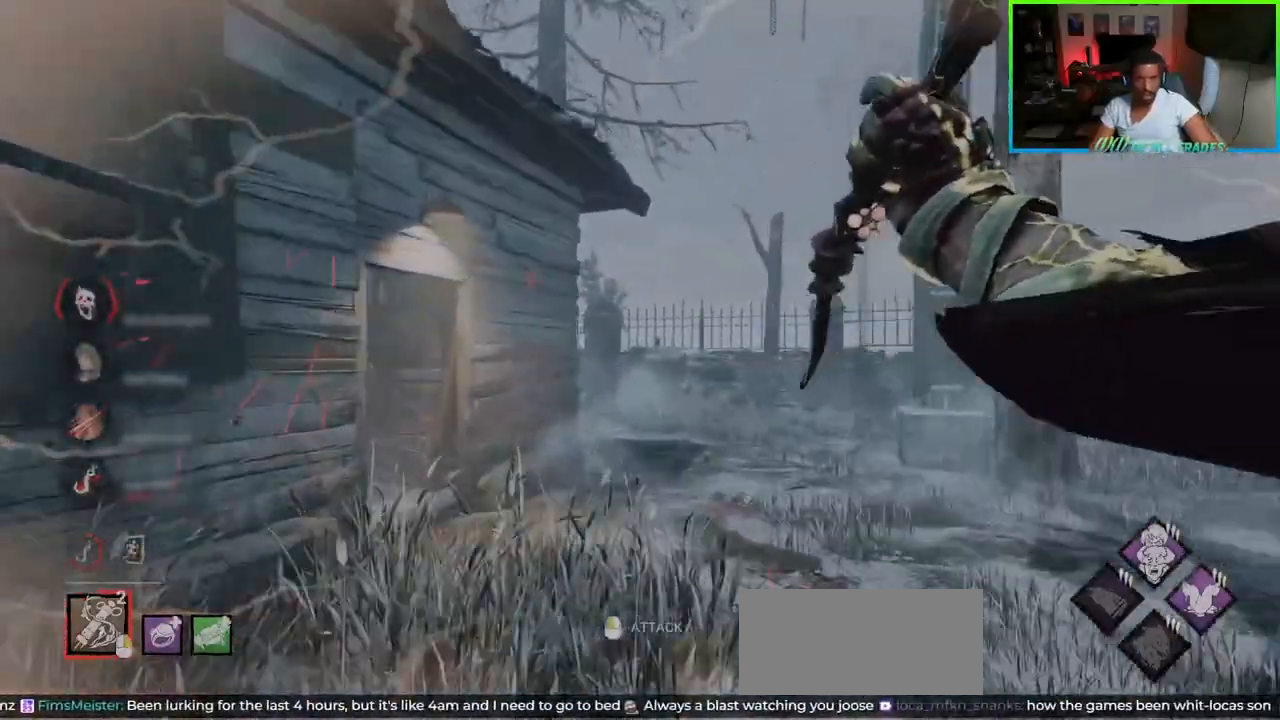
{"keys": ["a", "shift", "w"], "mouse": [], "events": [[350, "d", "up"], [367, "a", "down"]]}
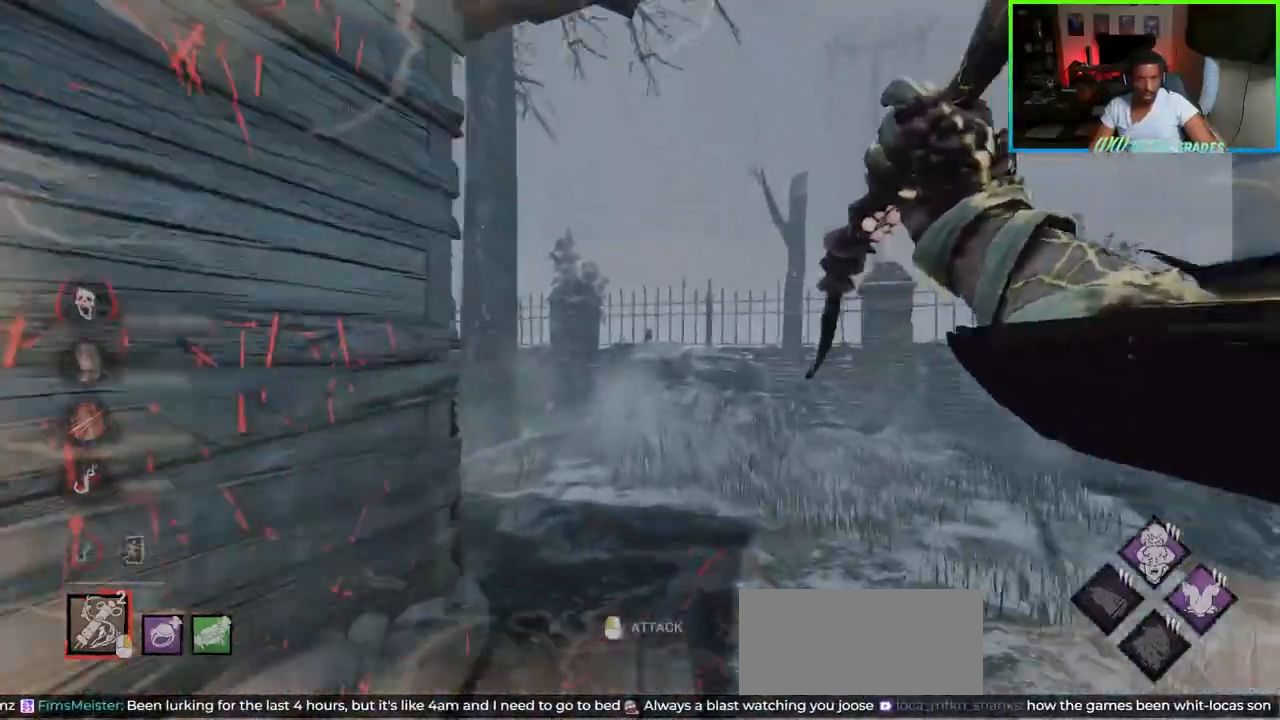
{"keys": ["d", "shift", "w"], "mouse": [], "events": [[433, "a", "up"], [483, "d", "down"]]}
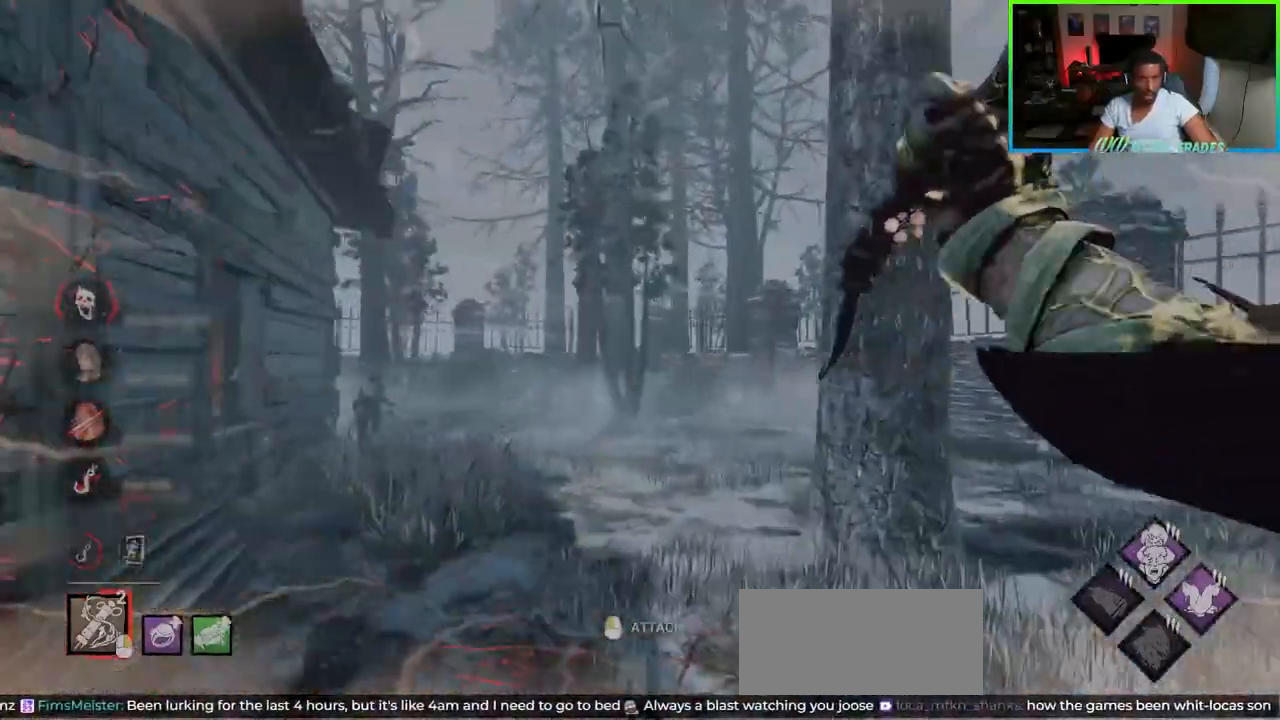
{"keys": ["a", "shift", "w"], "mouse": [], "events": [[317, "a", "down"], [333, "d", "up"]]}
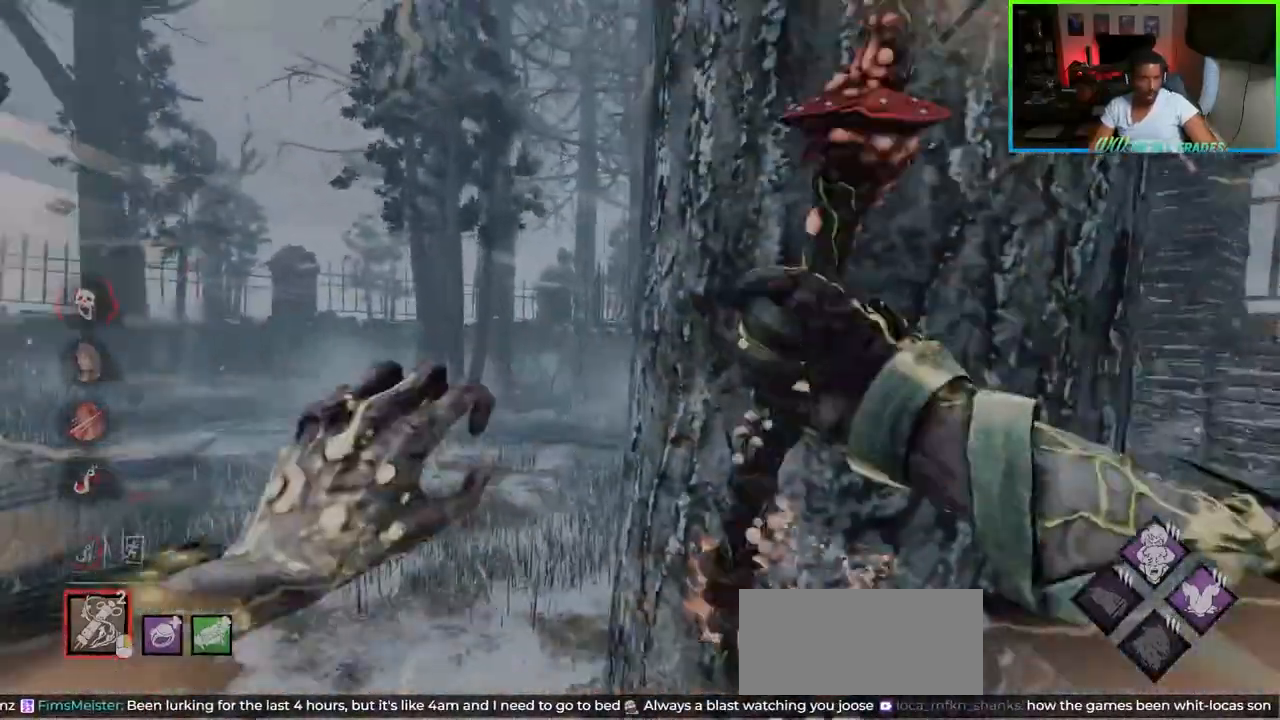
{"keys": ["shift", "w"], "mouse": [], "events": [[83, "a", "up"], [83, "mouse_right", "down"], [217, "mouse_right", "up"]]}
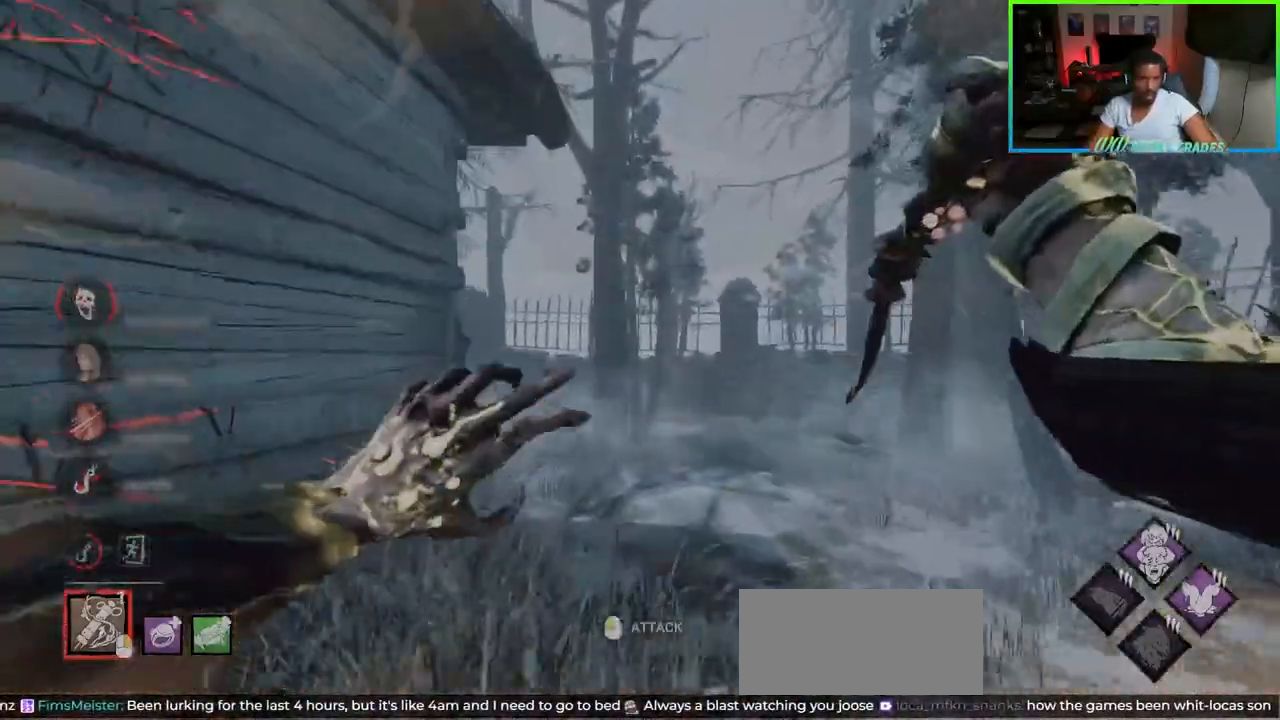
{"keys": ["d", "shift", "w"], "mouse": [], "events": [[117, "d", "down"]]}
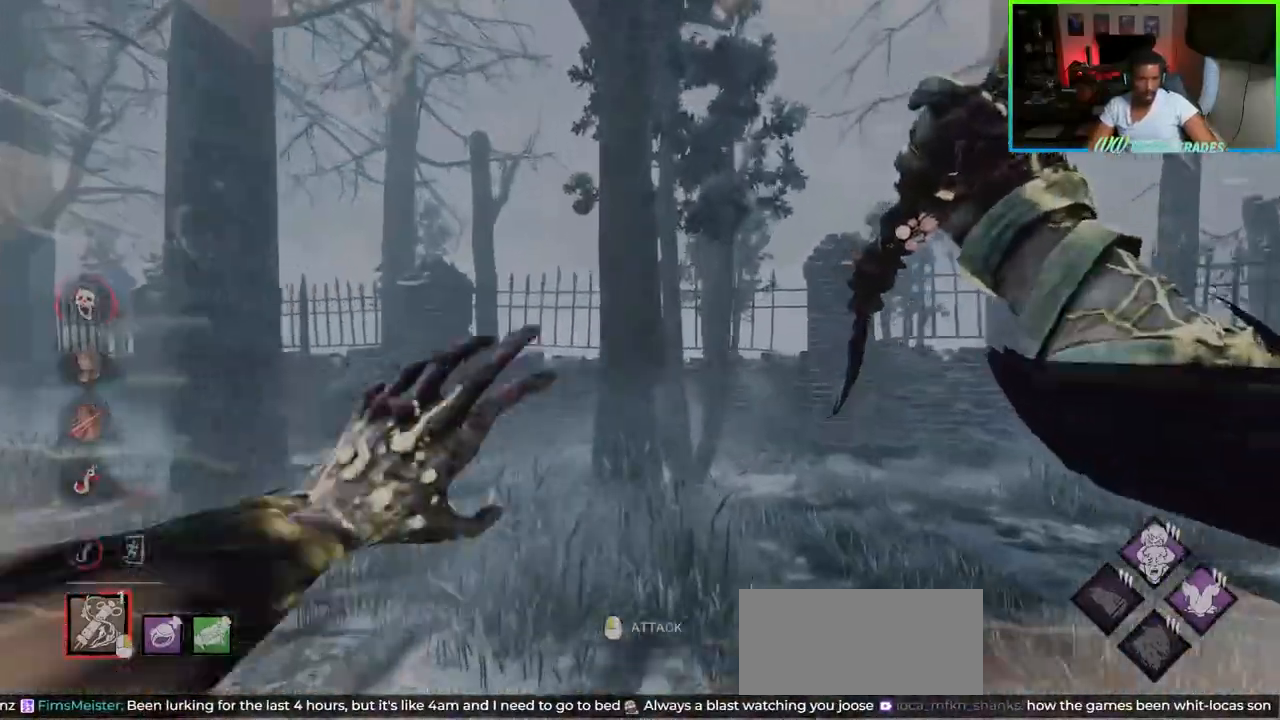
{"keys": ["a", "shift", "w"], "mouse": [], "events": [[300, "a", "down"], [300, "d", "up"]]}
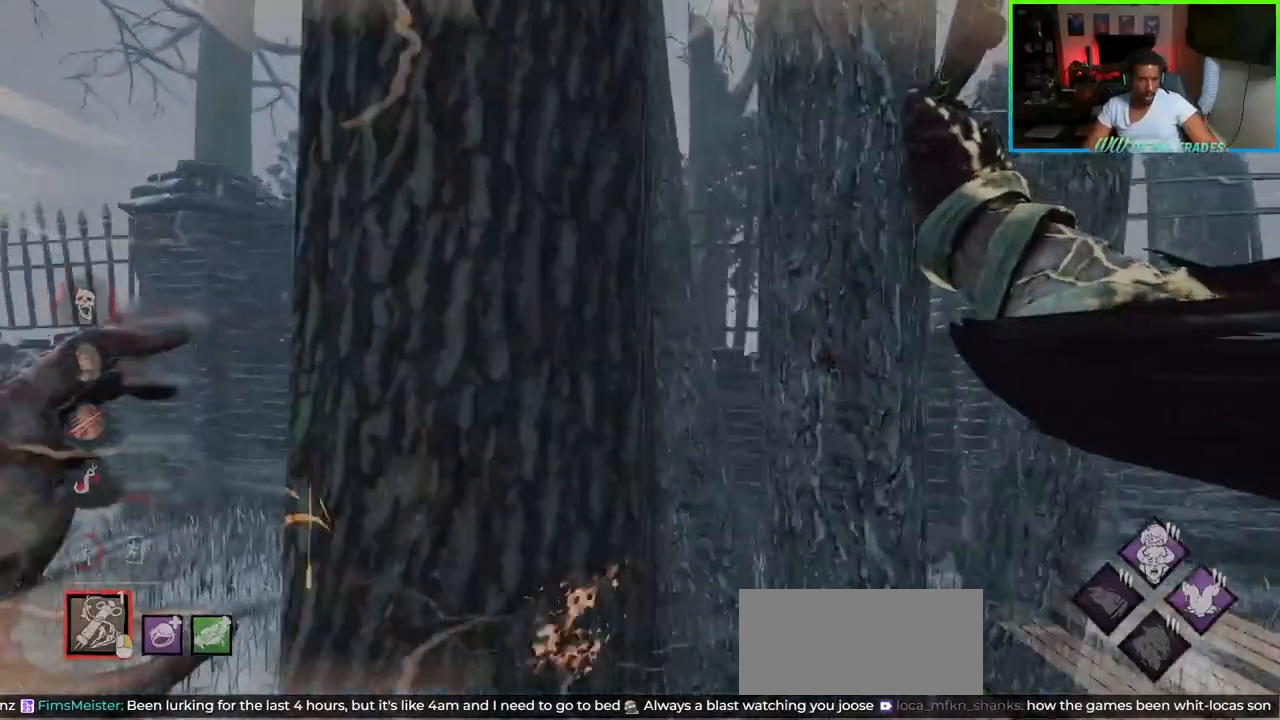
{"keys": ["shift", "w"], "mouse": [], "events": [[233, "mouse_right", "down"], [267, "a", "up"], [350, "mouse_right", "up"]]}
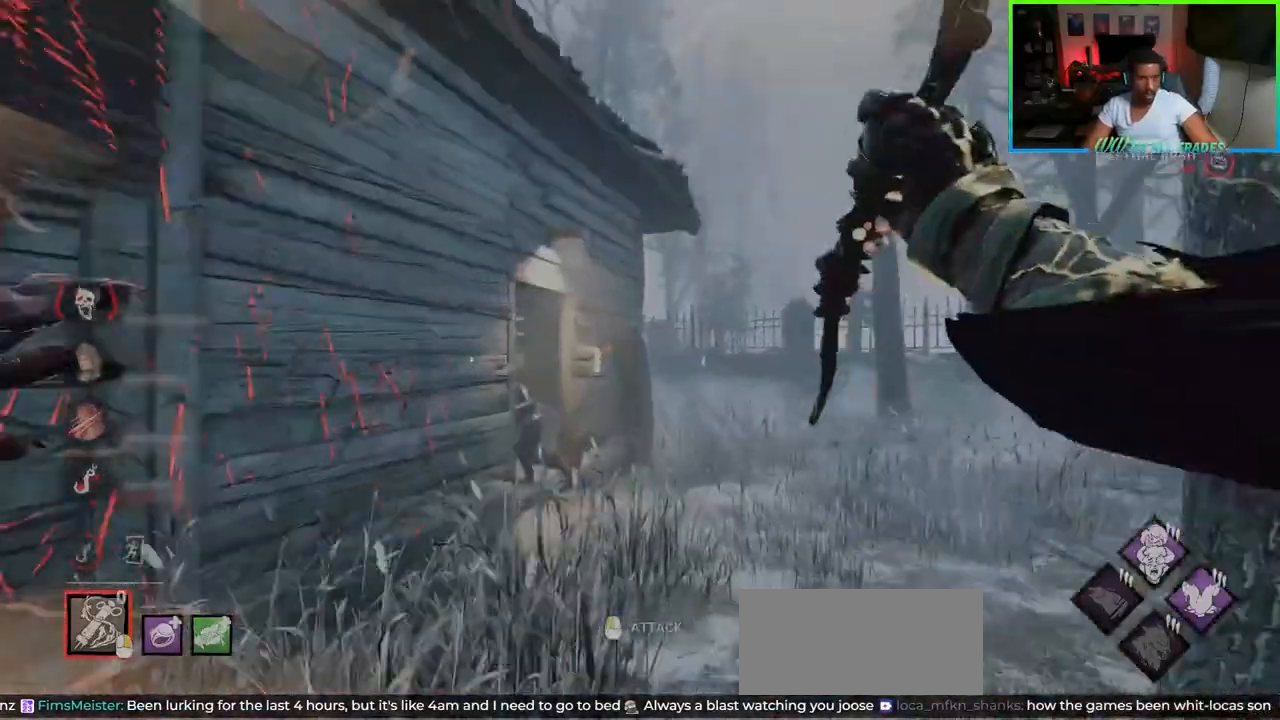
{"keys": ["a", "shift", "w"], "mouse": ["left"], "events": [[267, "a", "down"], [417, "mouse_left", "down"]]}
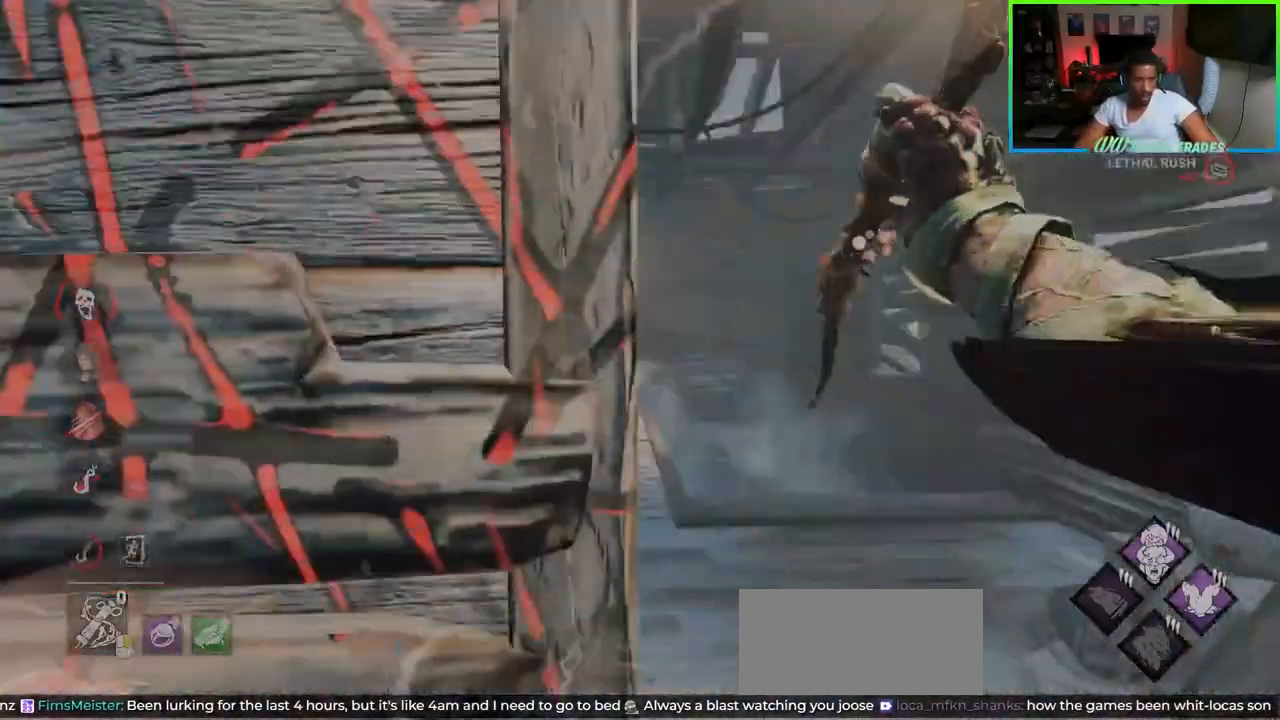
{"keys": ["a", "shift", "w"], "mouse": [], "events": [[17, "mouse_left", "up"], [33, "mouse_left", "down"], [100, "mouse_left", "up"], [133, "mouse_left", "down"], [200, "w", "up"], [217, "mouse_left", "up"], [250, "mouse_left", "down"], [300, "mouse_left", "up"], [450, "w", "down"]]}
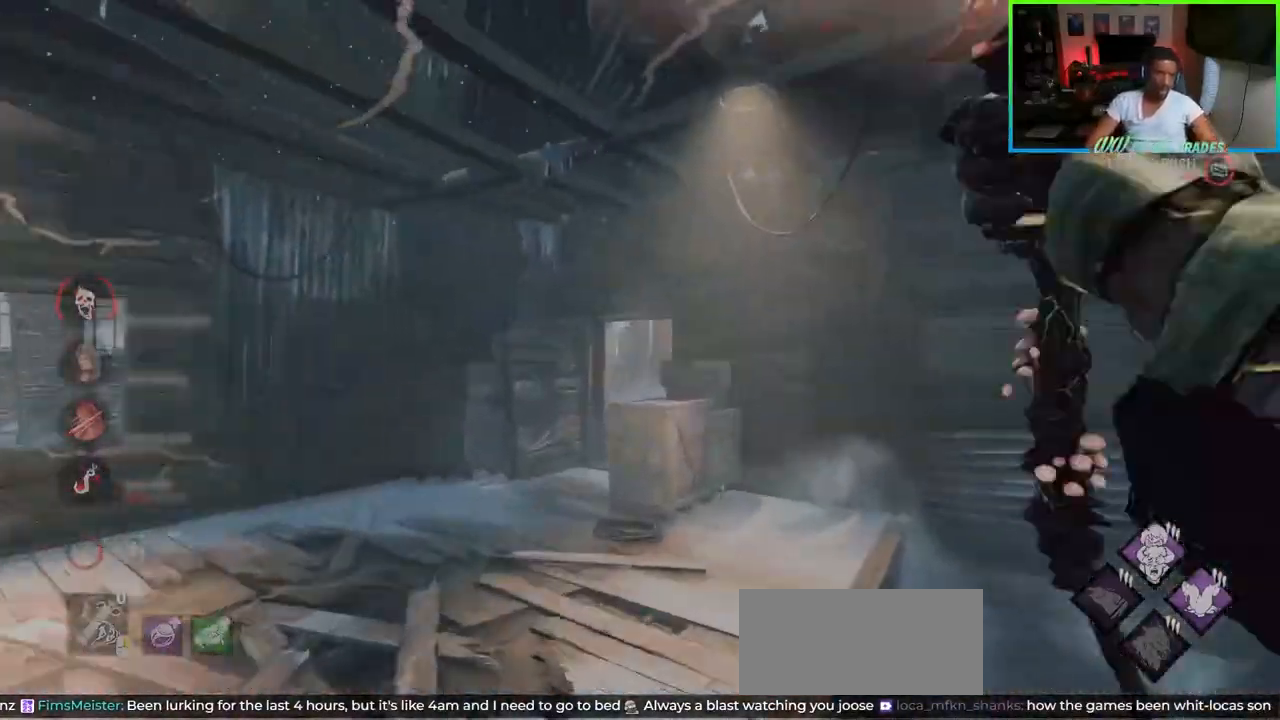
{"keys": ["a", "shift", "w"], "mouse": [], "events": []}